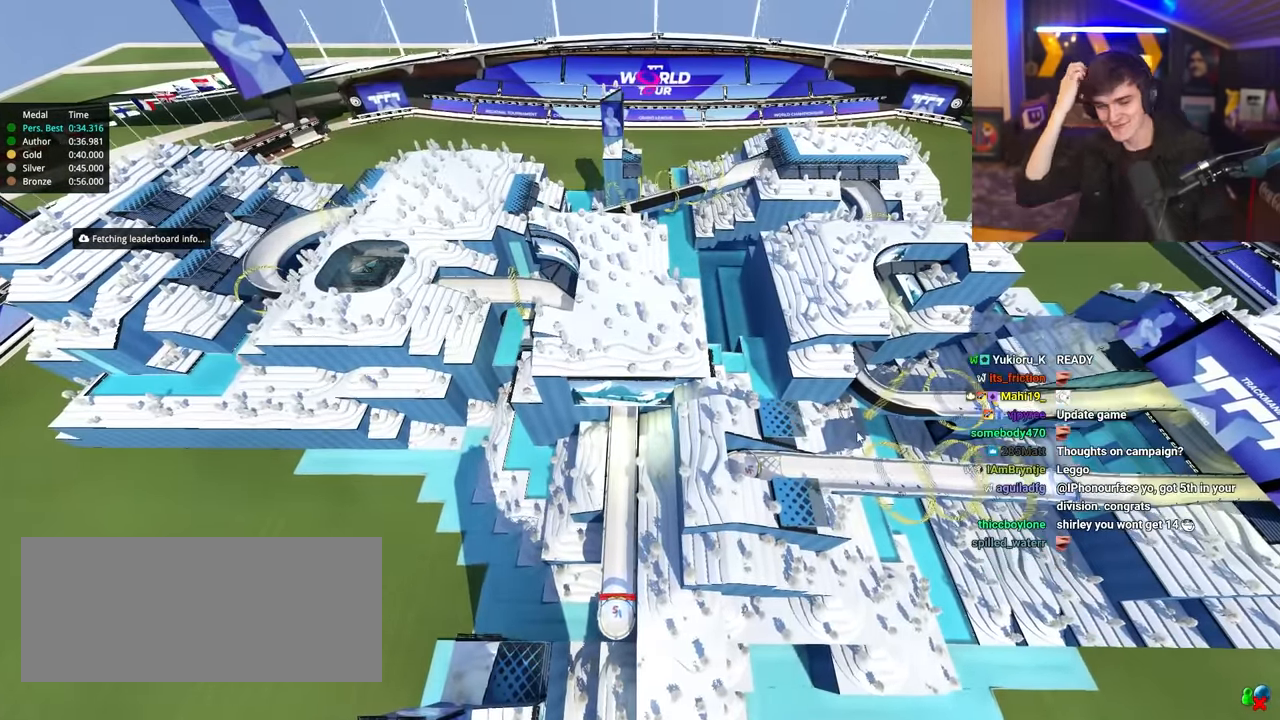
Gameplay with keyboard; each line is a JSON object with the keys held at the frame after it. "events" lists presses ("down") and releases ("up") of "brake", "down", "left", "right" and "up" between this image and that frame as [ms after this image, input, new state], when the widget could be followed in between. No other keys are recorded. Mouse input is not recorded. Key names are as the overlay labels them; some are game actions (e.g. jump) rather than physical keys.
{"keys": ["up"], "events": [[84, "up", "down"]]}
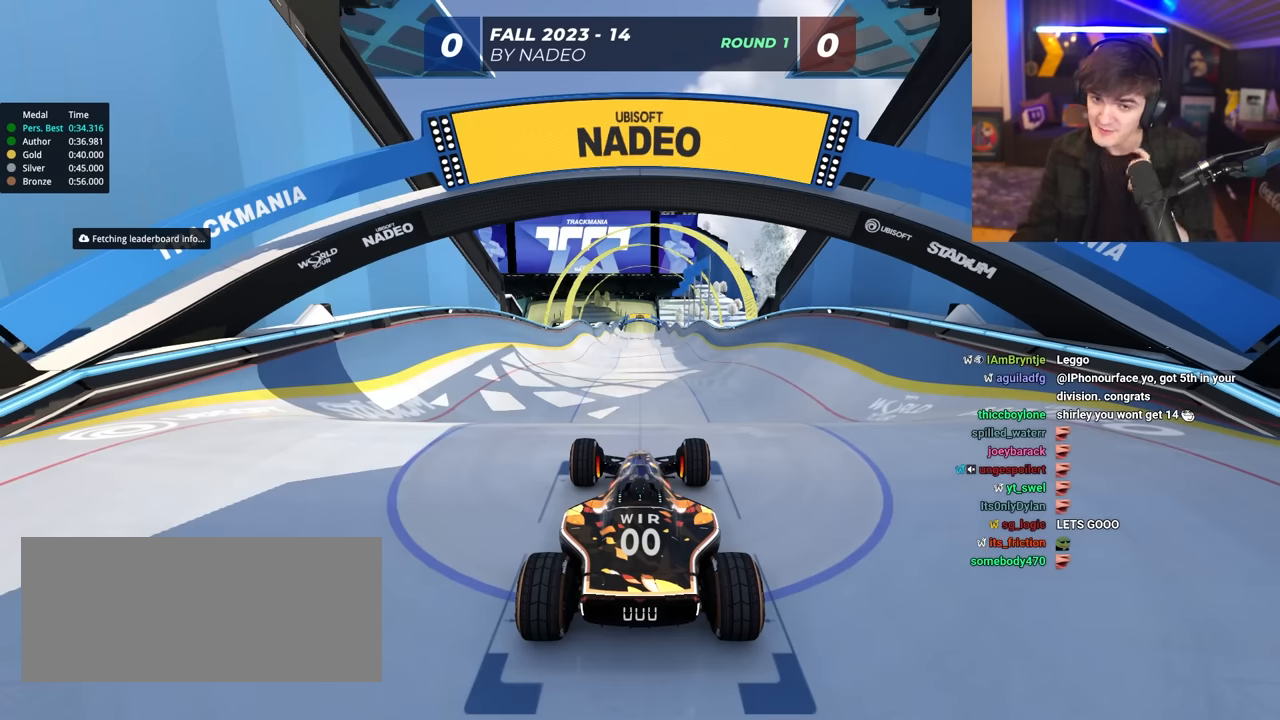
{"keys": ["up"], "events": []}
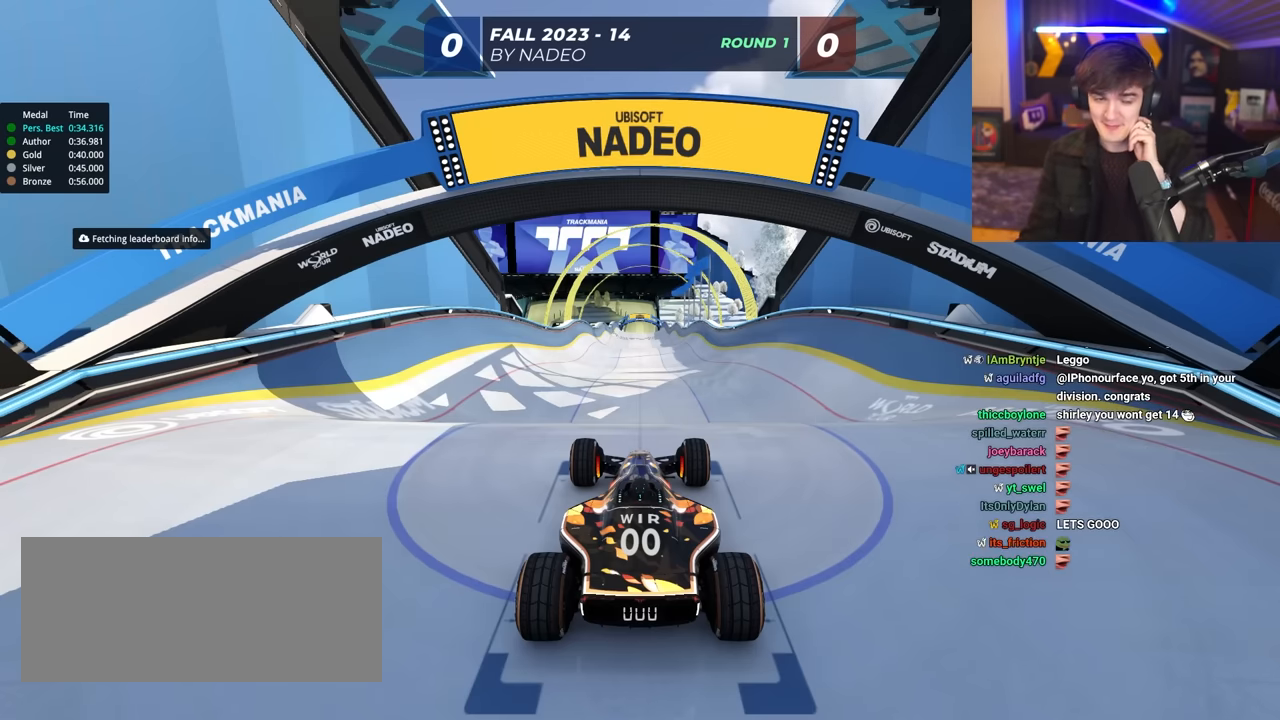
{"keys": ["up"], "events": []}
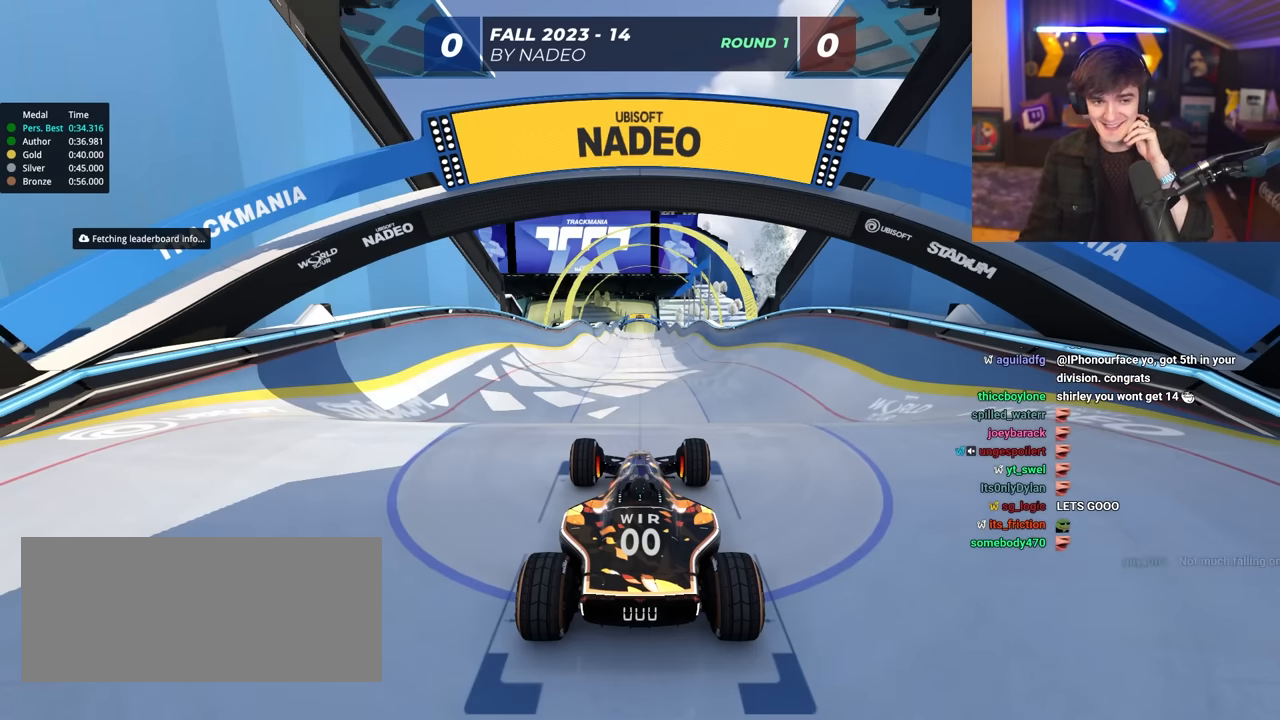
{"keys": ["up"], "events": []}
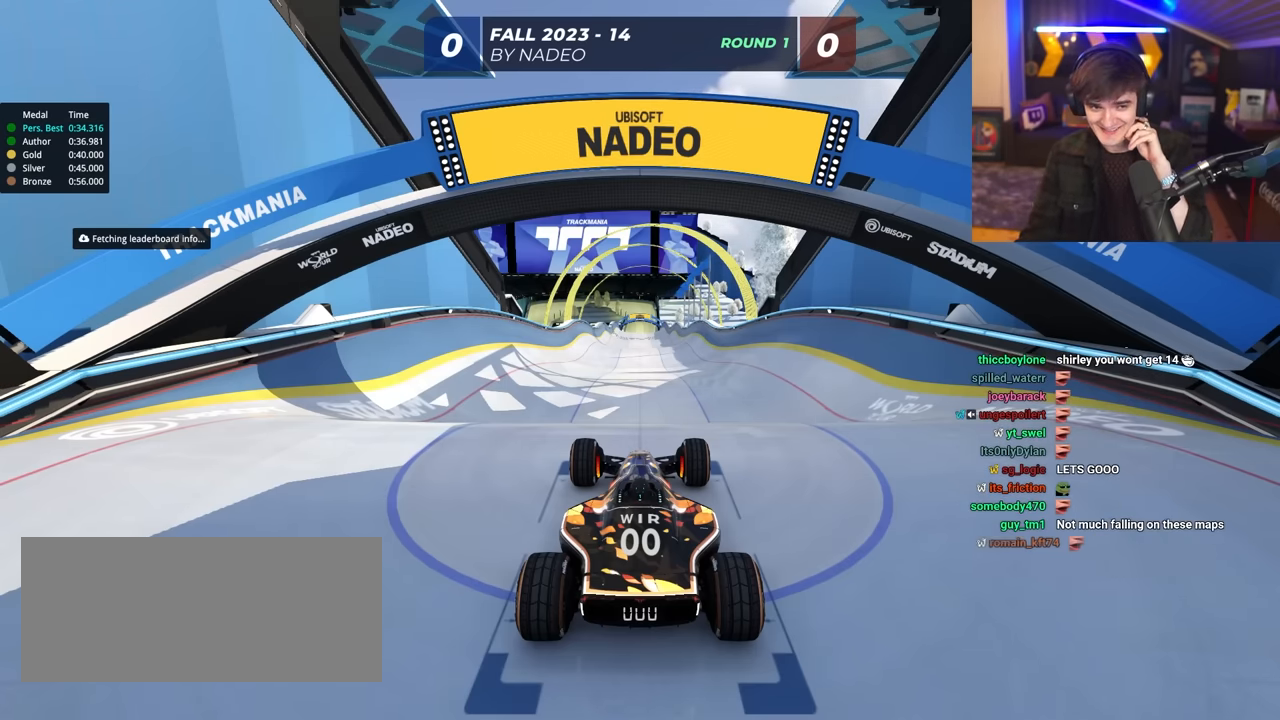
{"keys": ["up"], "events": []}
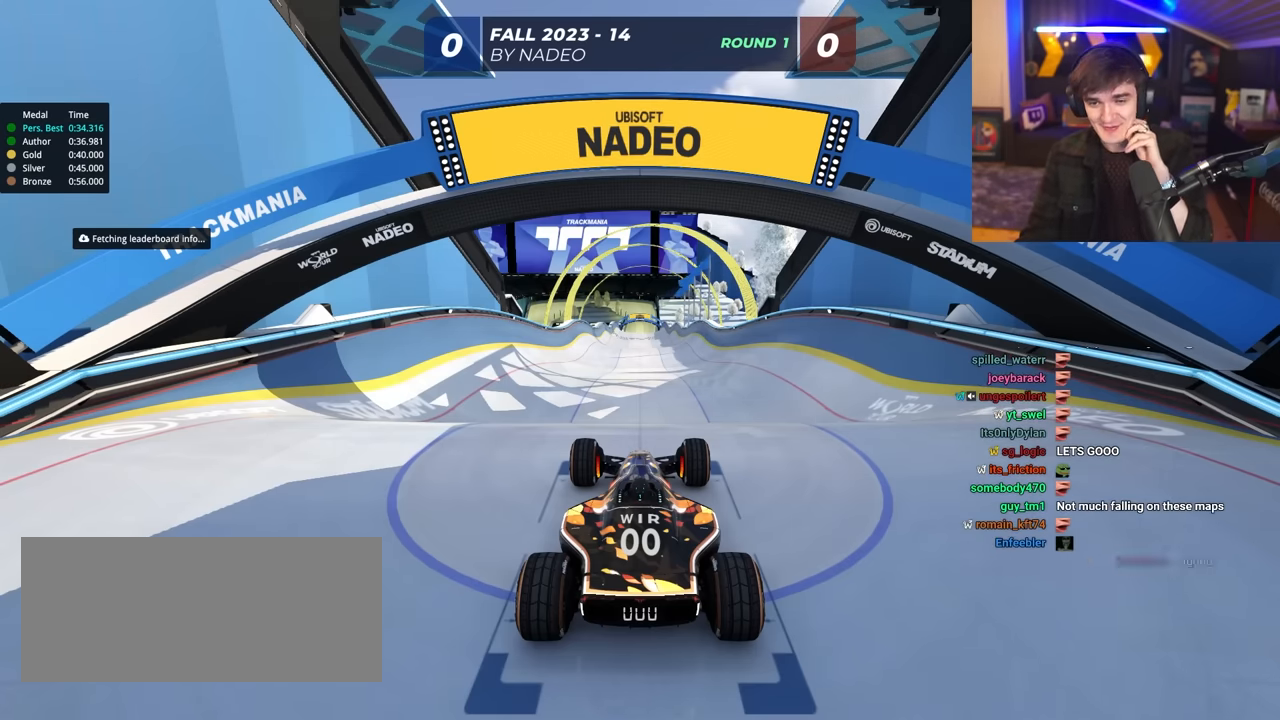
{"keys": ["up"], "events": []}
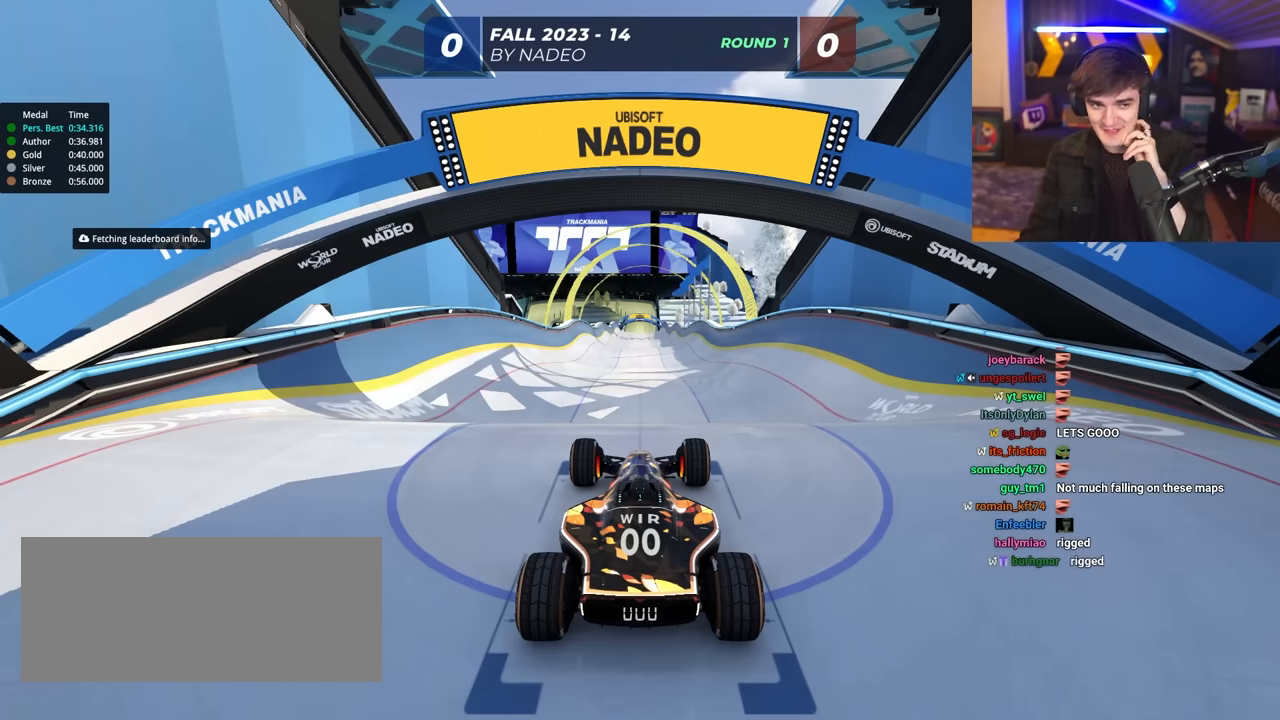
{"keys": ["up"], "events": []}
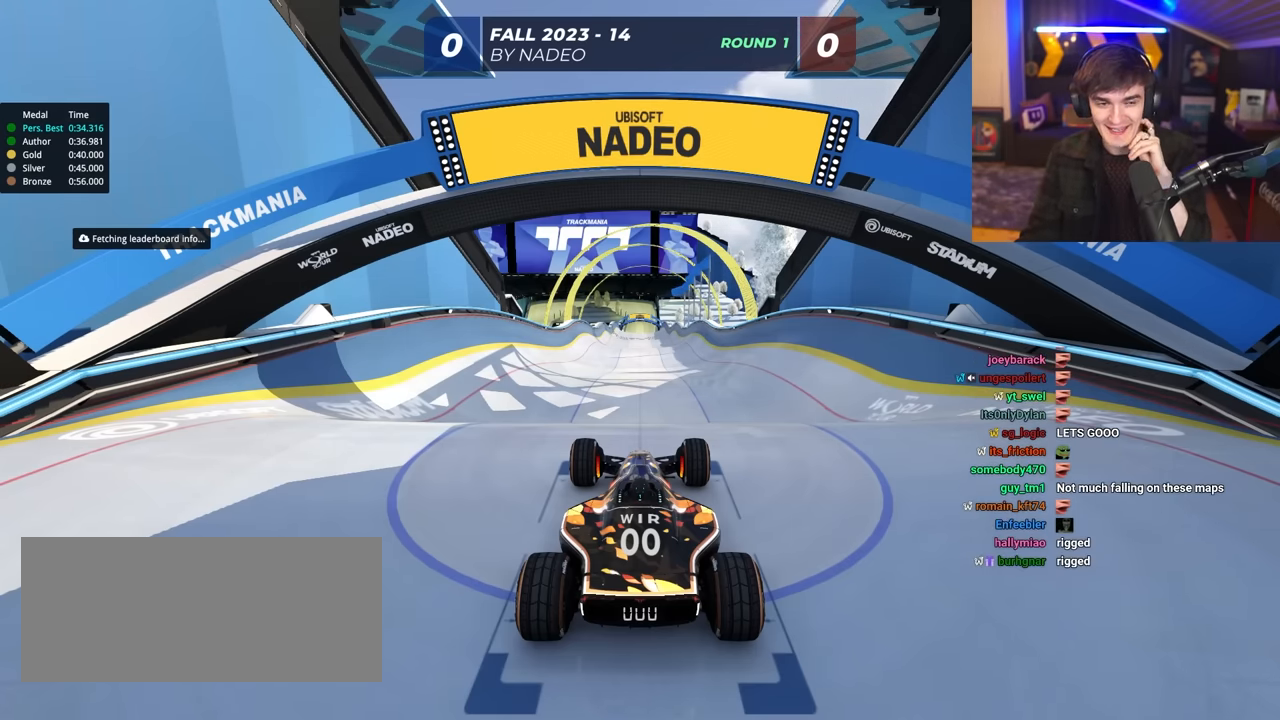
{"keys": ["up"], "events": []}
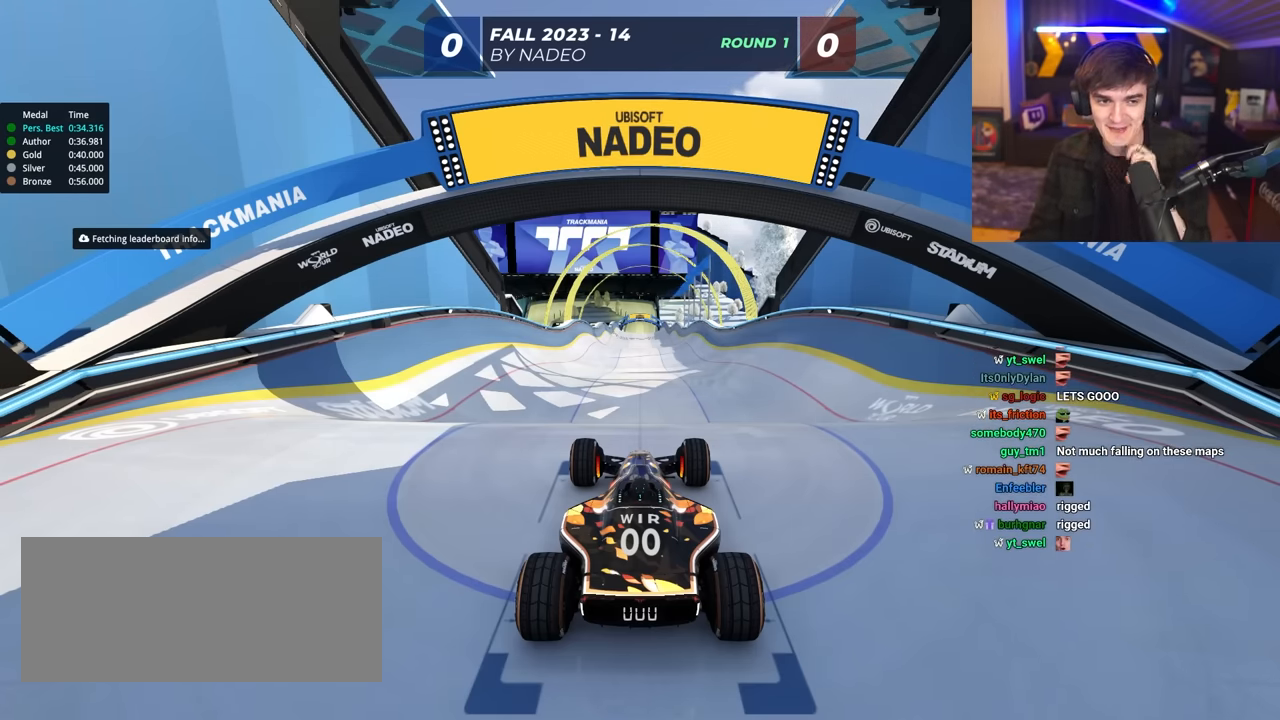
{"keys": ["up"], "events": []}
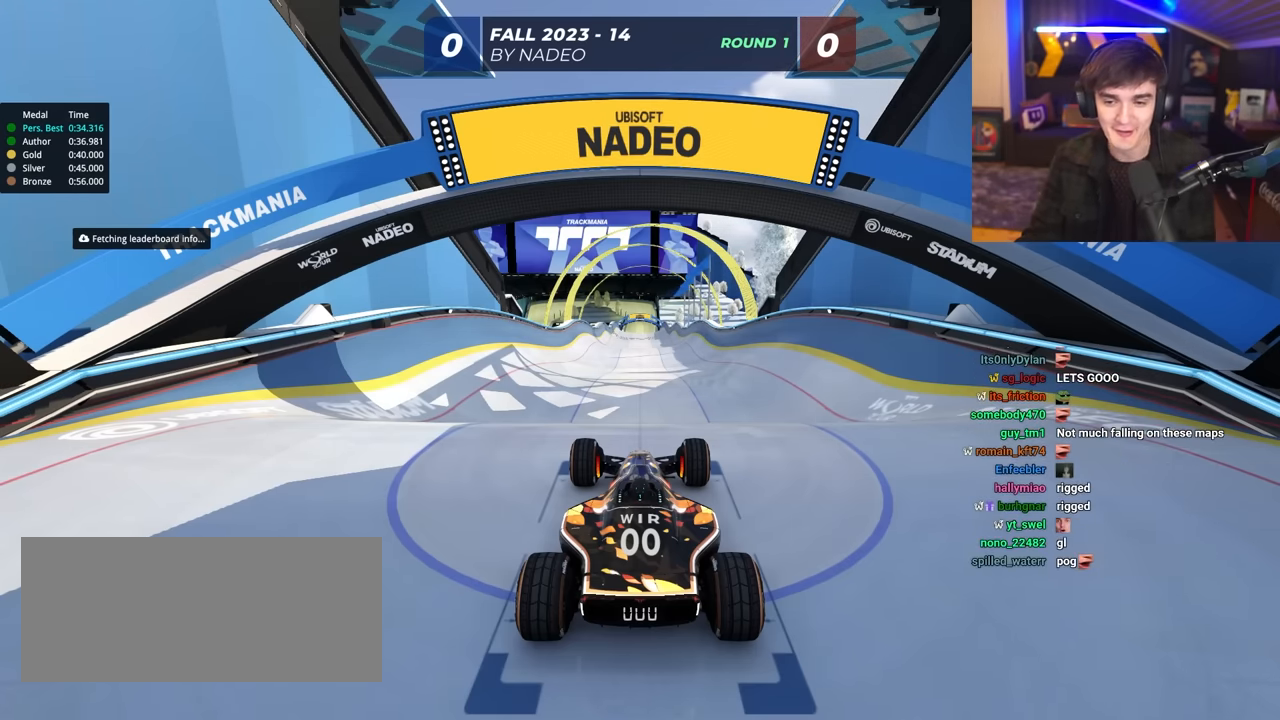
{"keys": ["up"], "events": []}
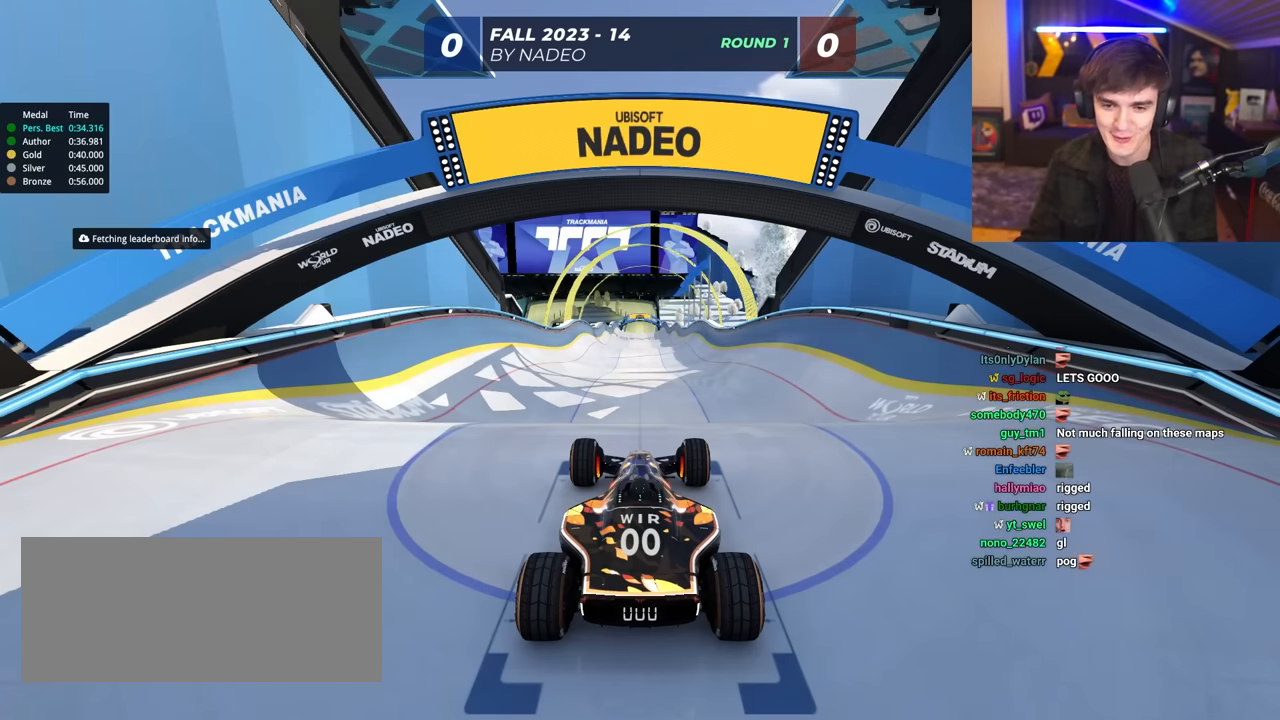
{"keys": ["right", "up"], "events": [[217, "right", "down"]]}
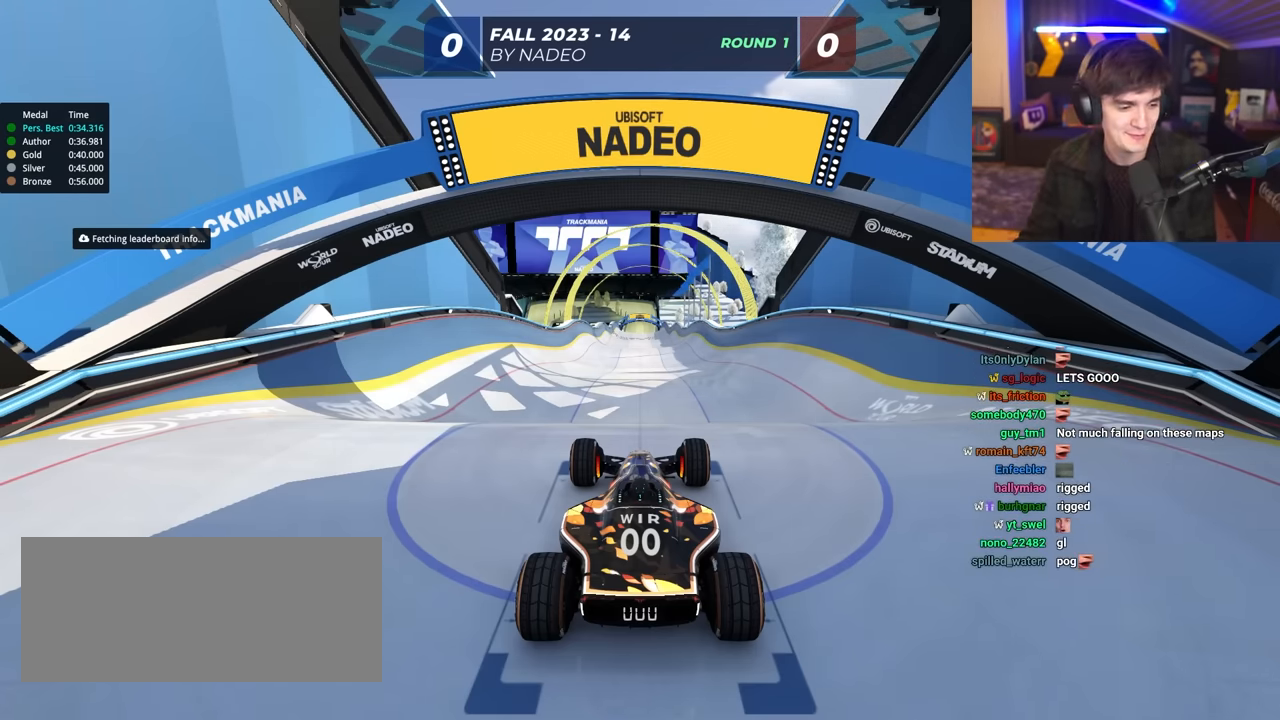
{"keys": ["right", "up"], "events": []}
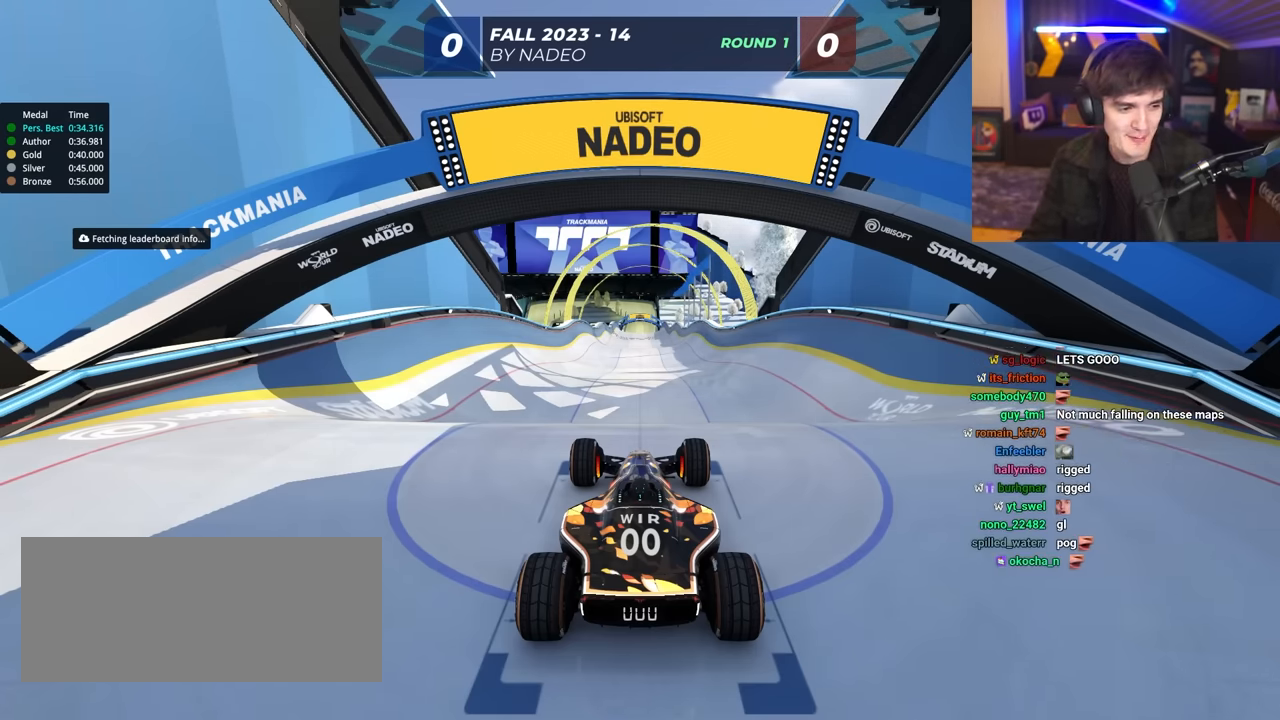
{"keys": ["up"], "events": [[467, "right", "up"]]}
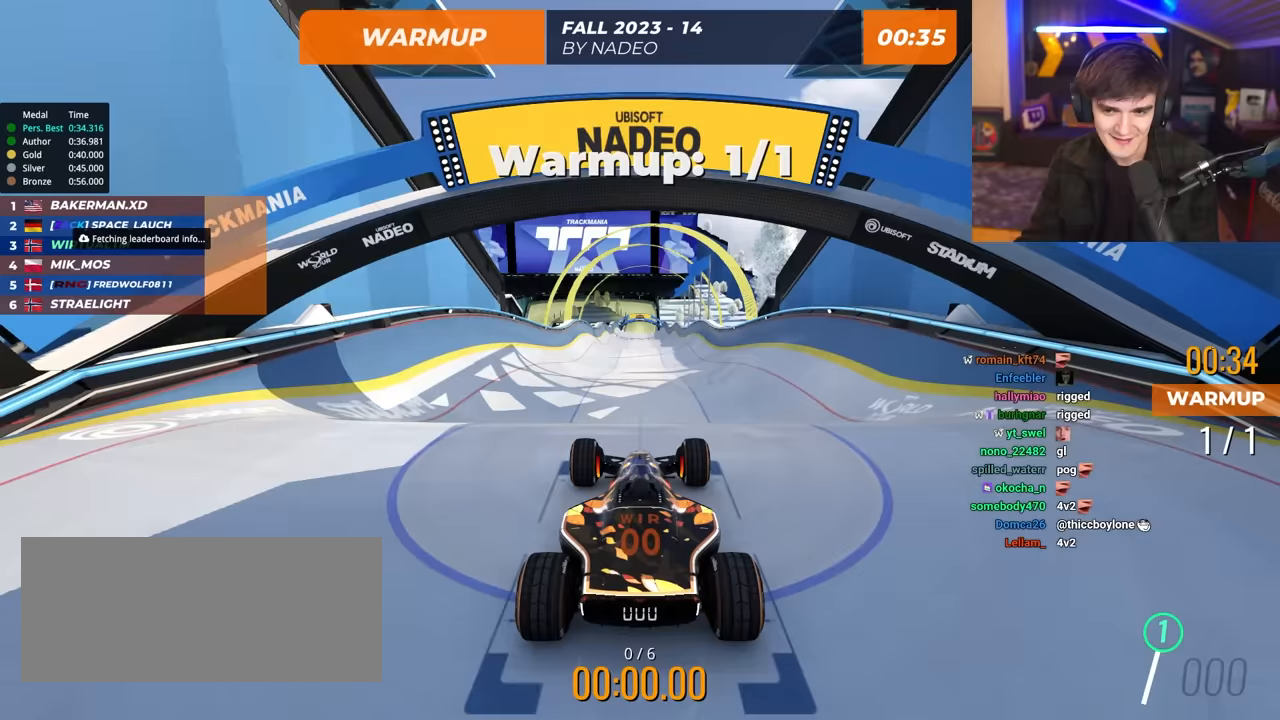
{"keys": ["up"], "events": []}
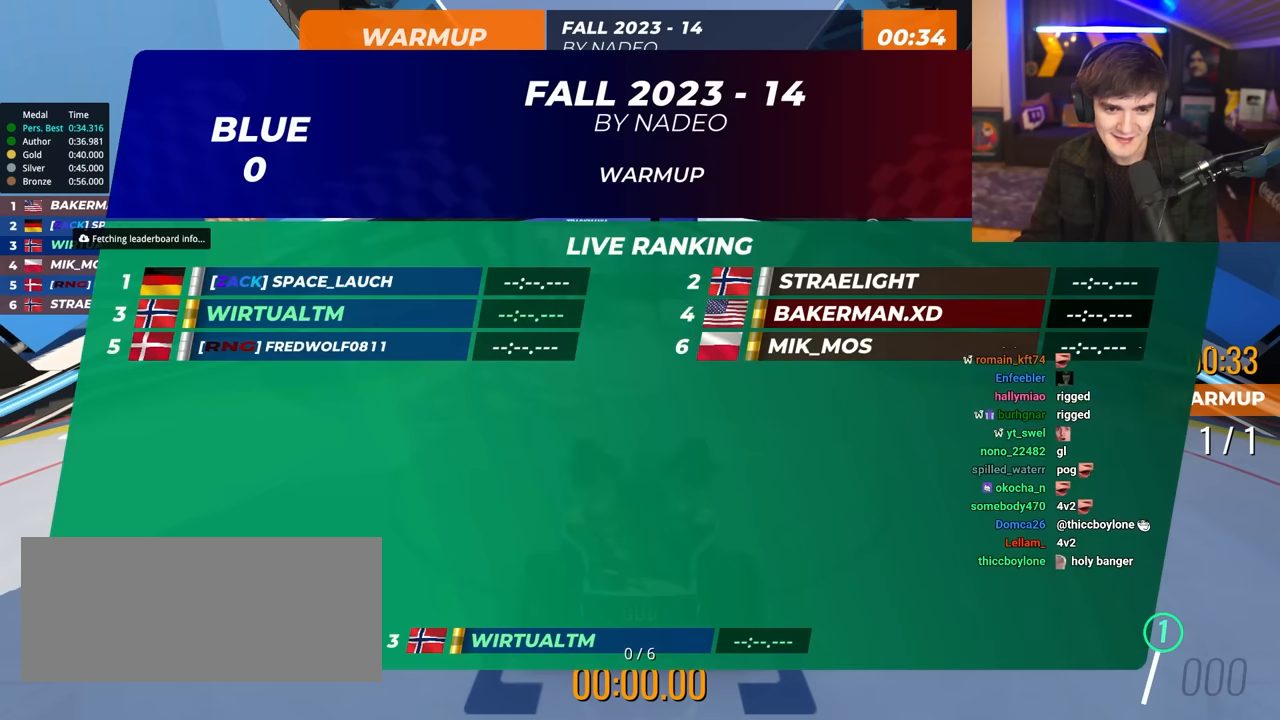
{"keys": ["up"], "events": []}
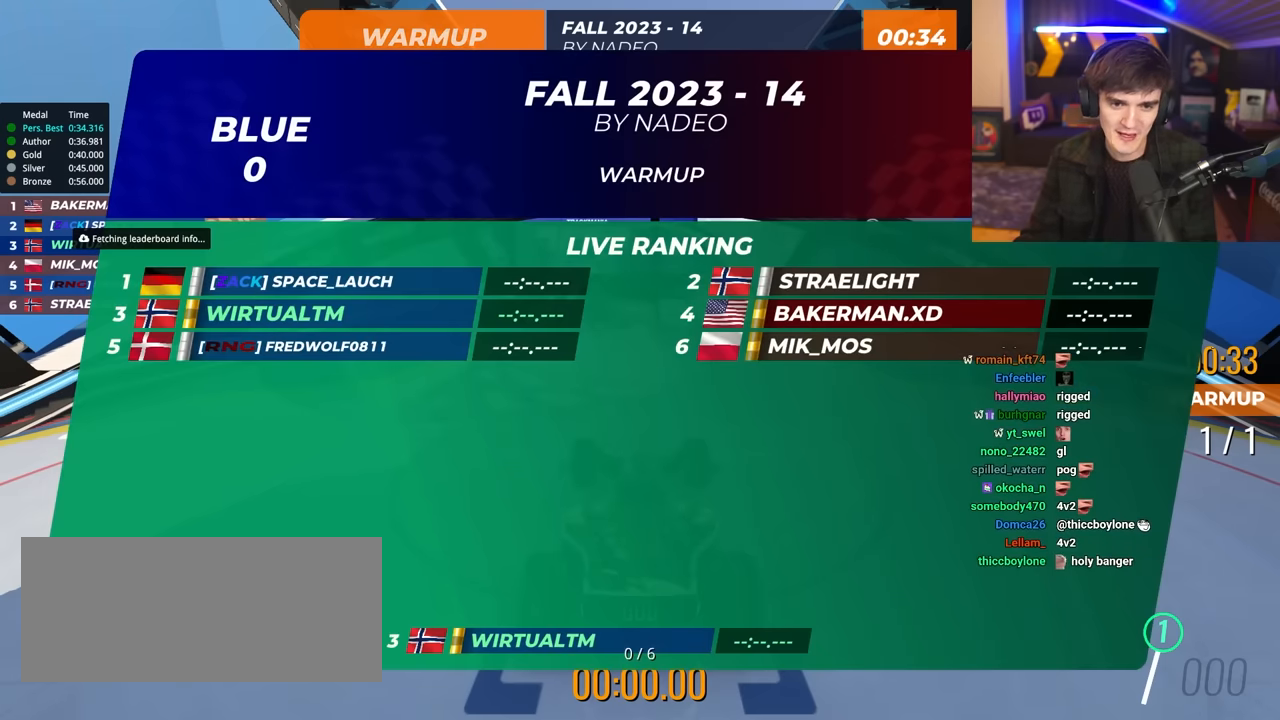
{"keys": ["up"], "events": []}
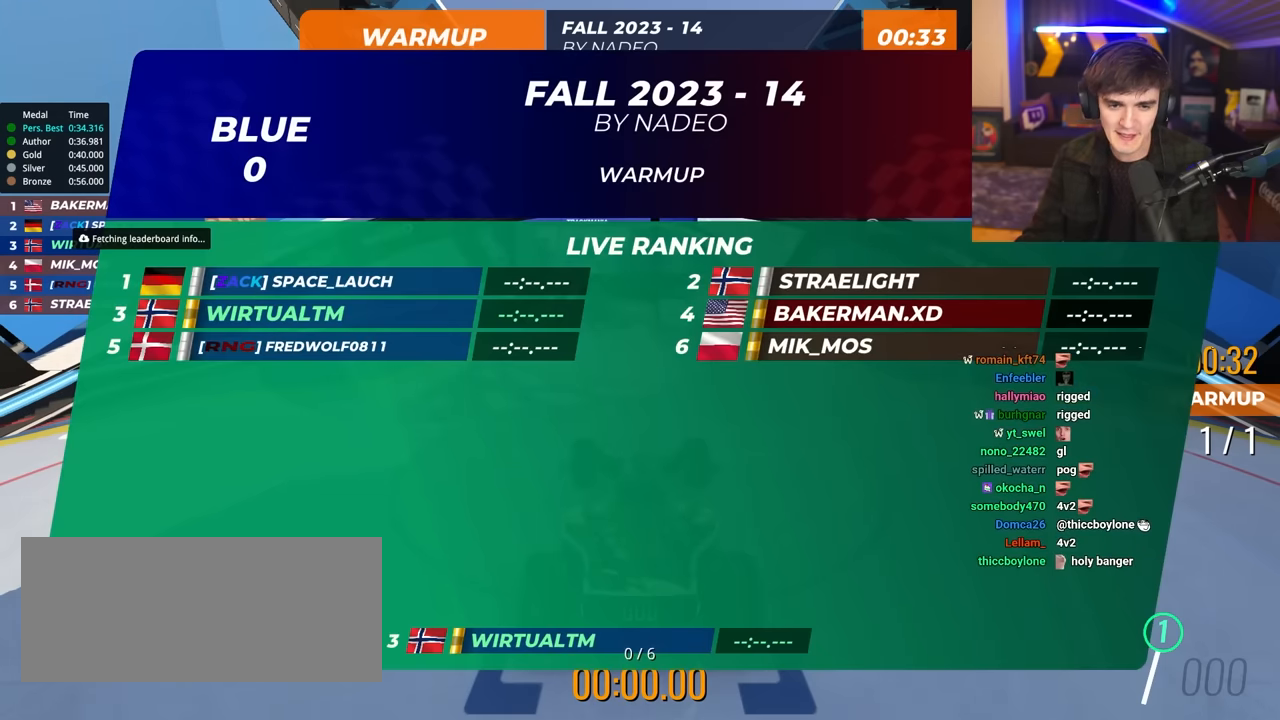
{"keys": ["up"], "events": []}
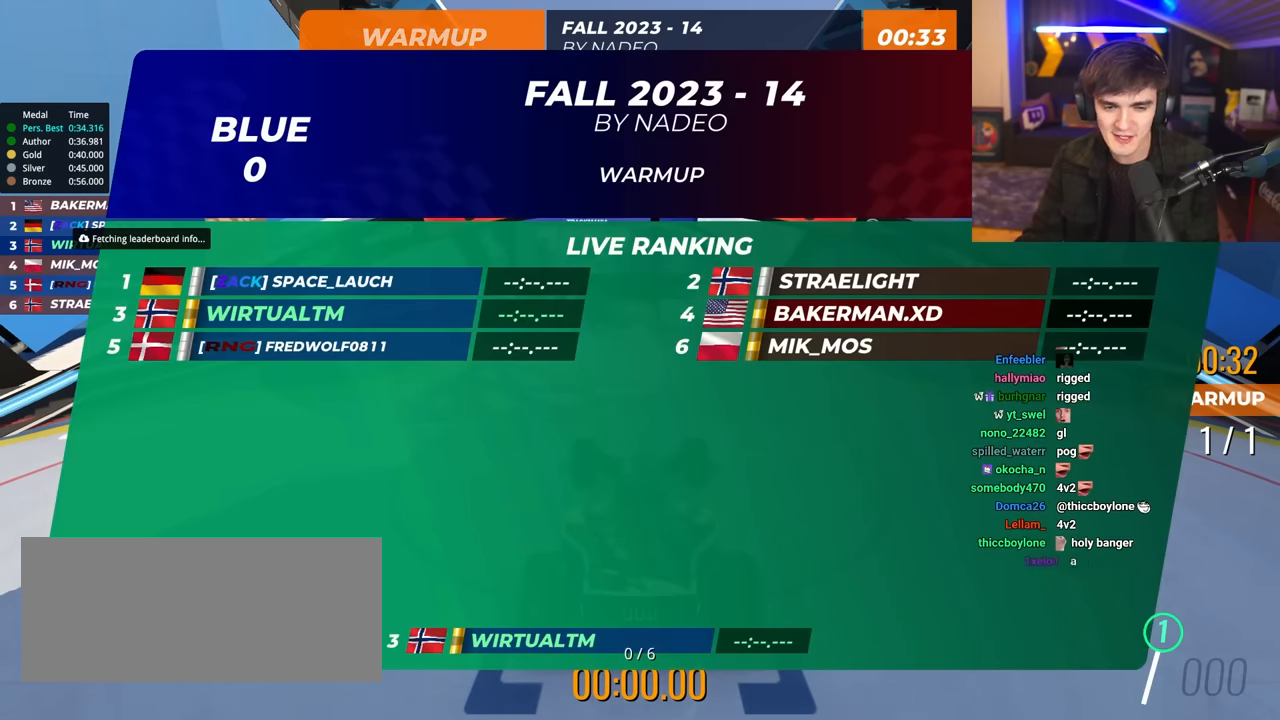
{"keys": ["up"], "events": []}
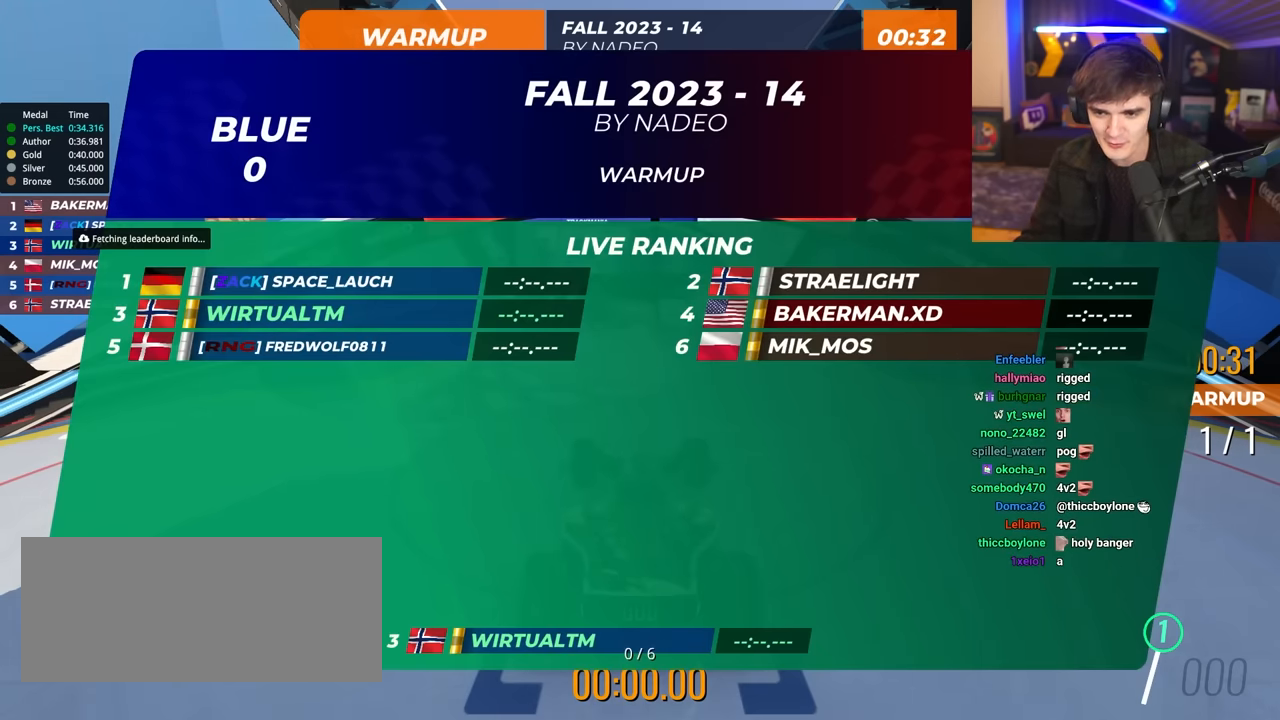
{"keys": ["up"], "events": []}
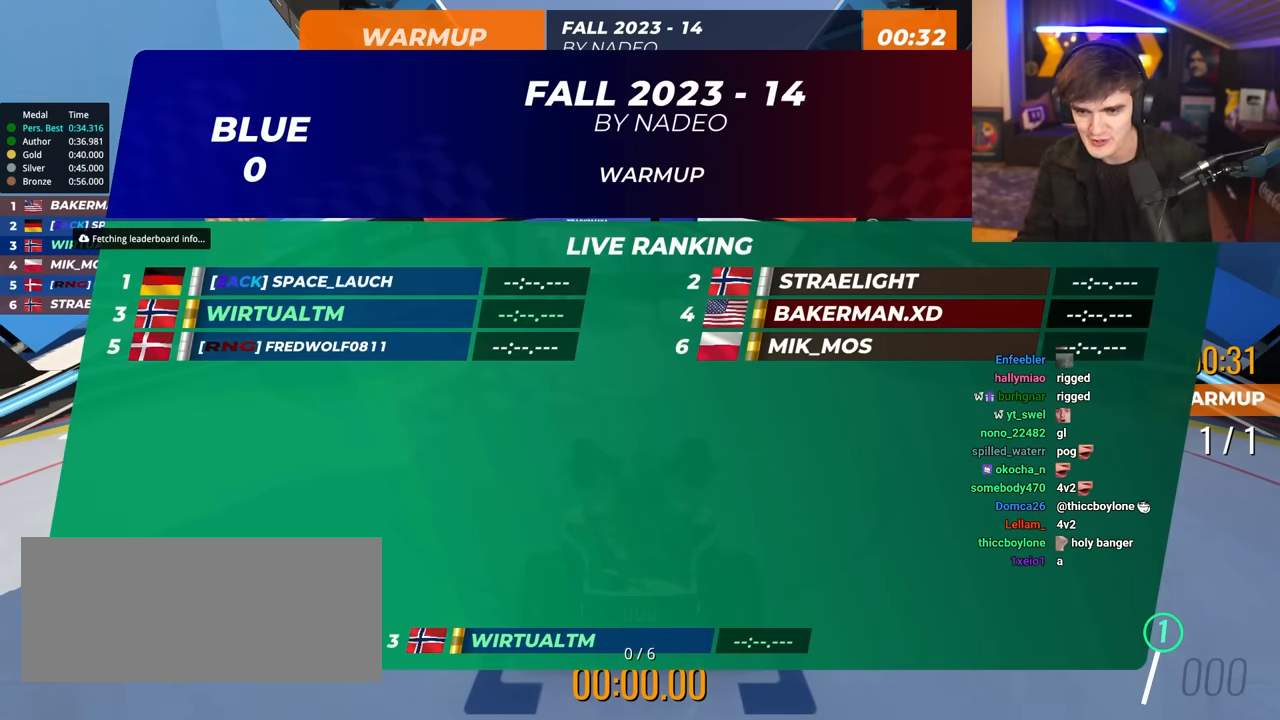
{"keys": ["up"], "events": []}
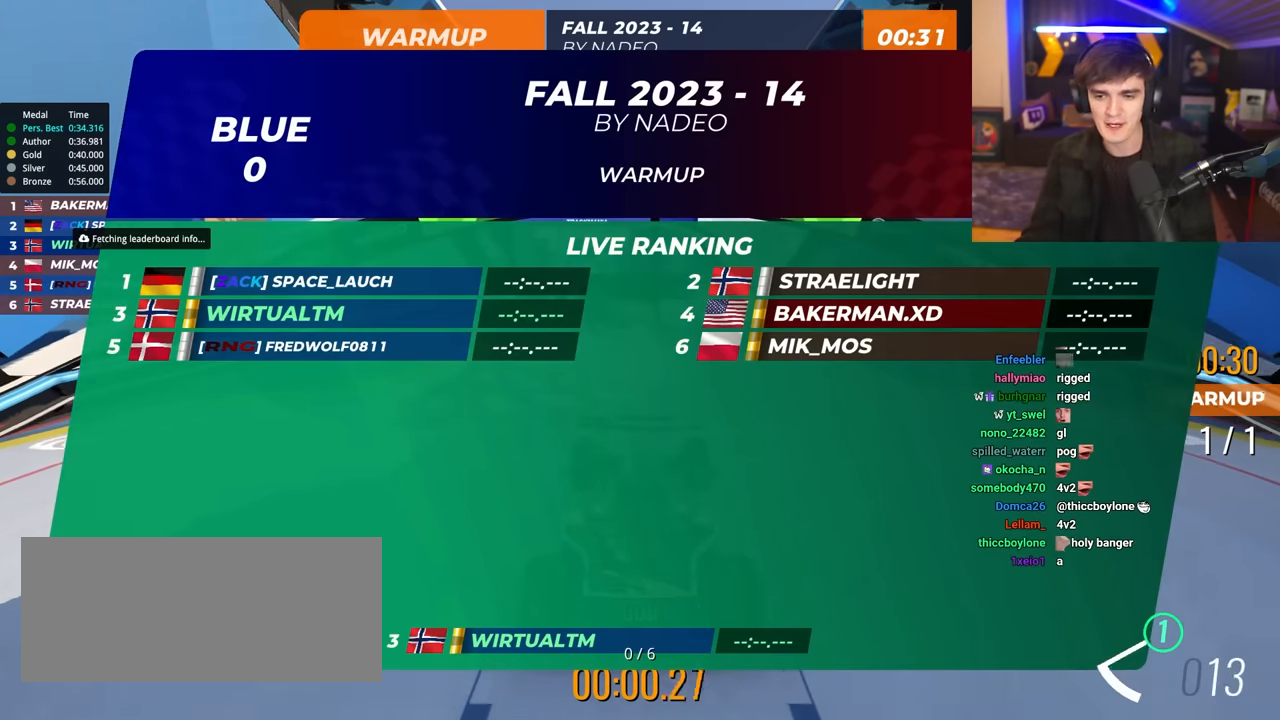
{"keys": ["up"], "events": []}
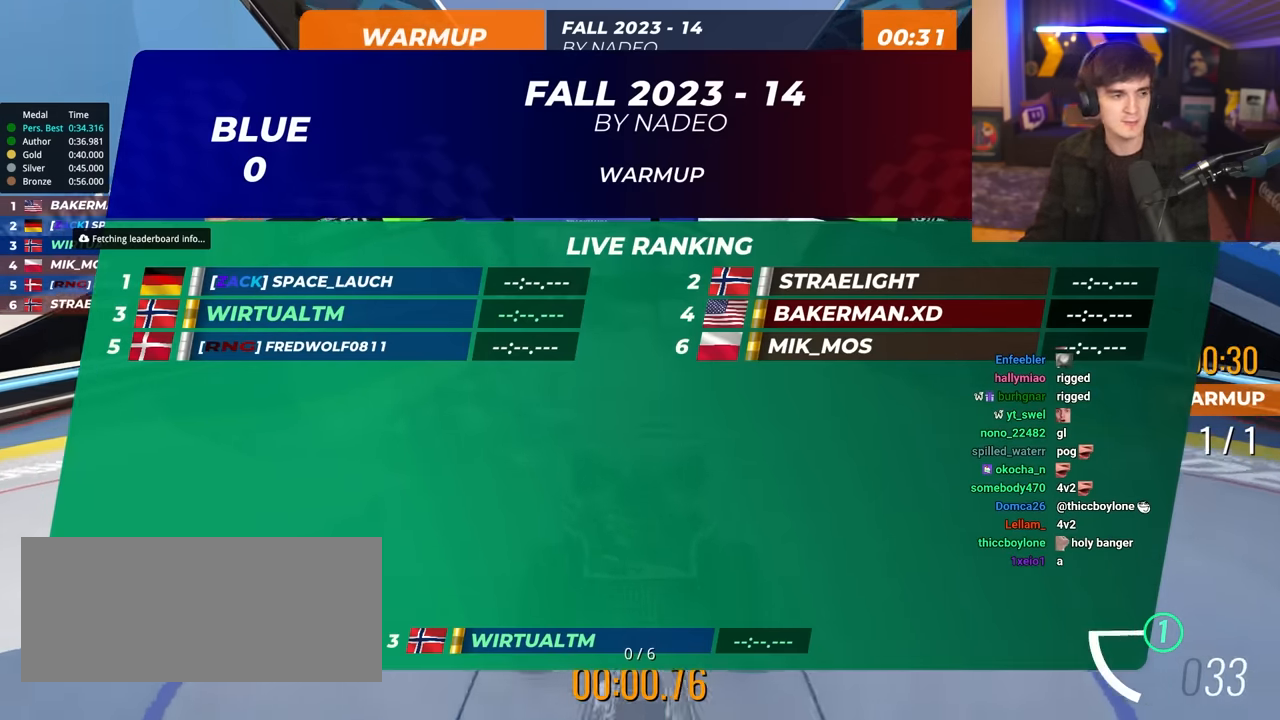
{"keys": ["up"], "events": [[134, "right", "down"], [184, "right", "up"]]}
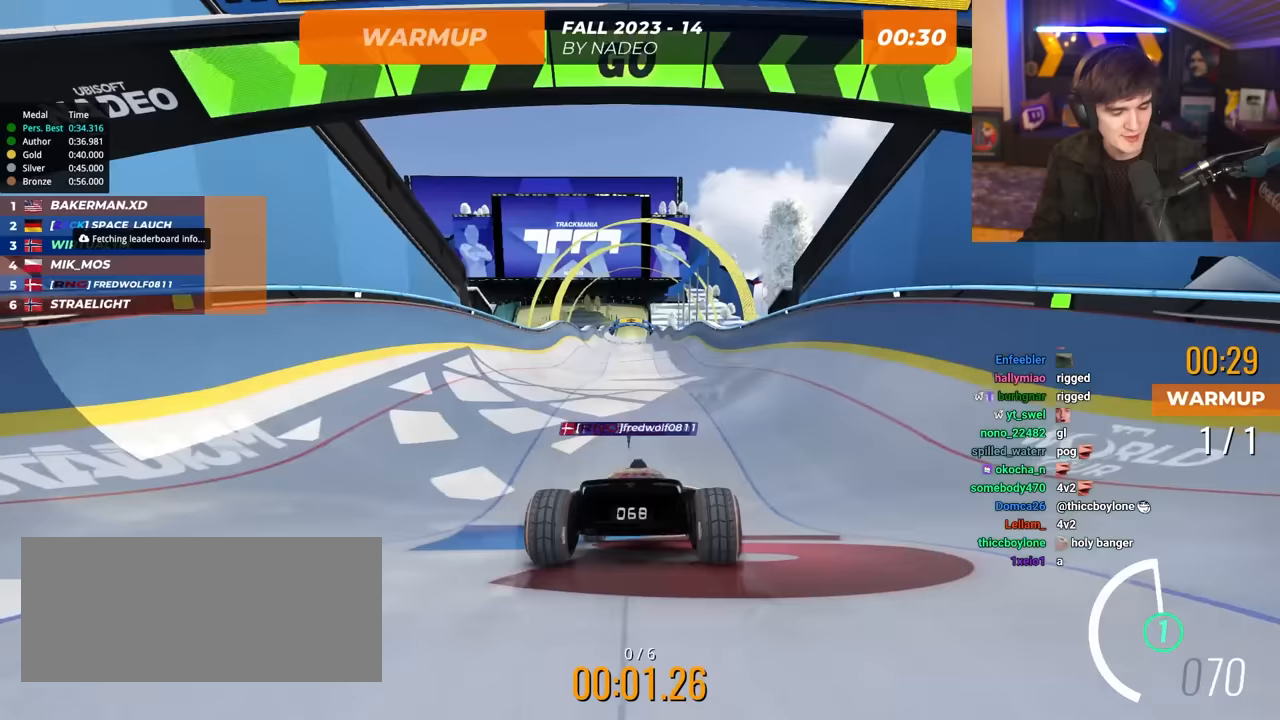
{"keys": ["up"], "events": []}
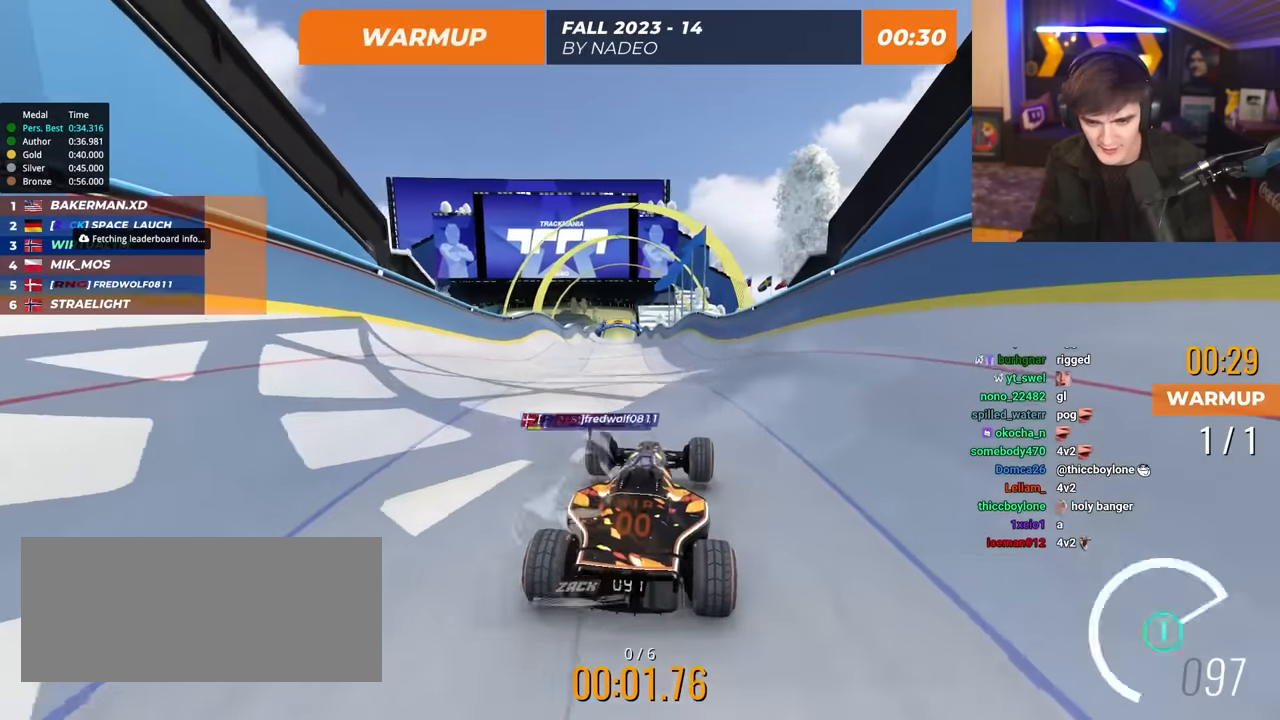
{"keys": ["up"], "events": []}
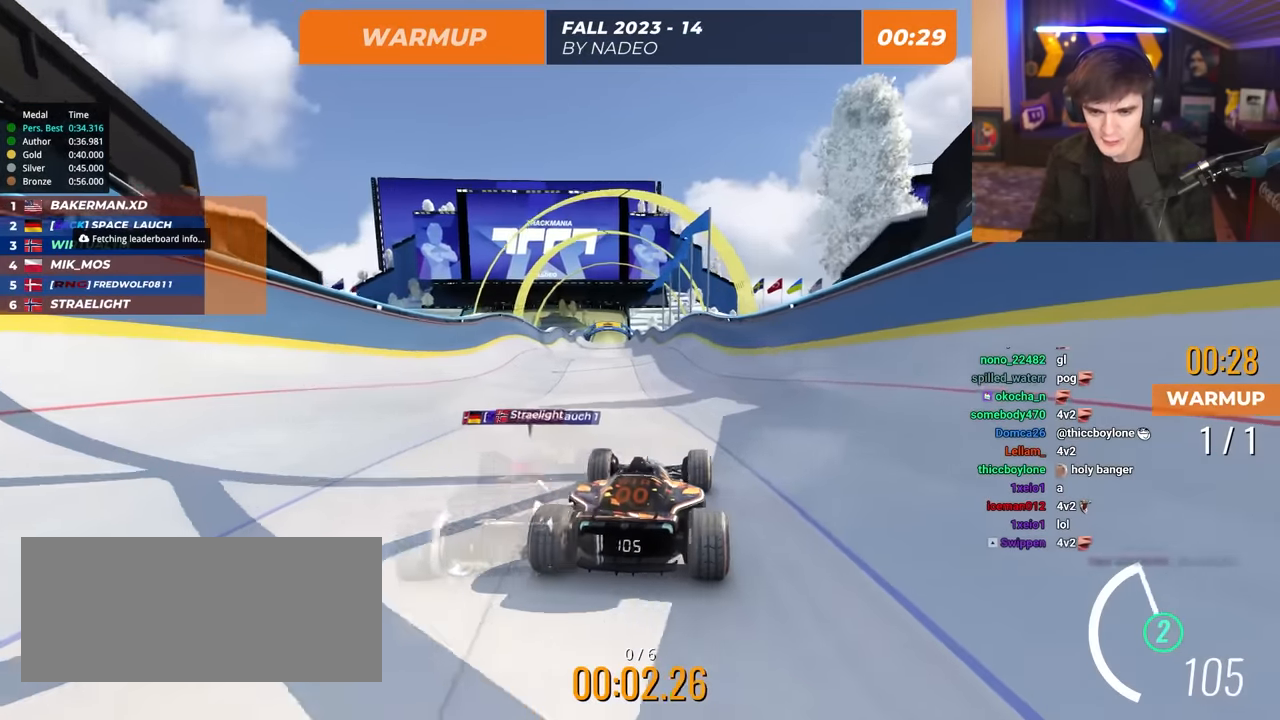
{"keys": ["up"], "events": []}
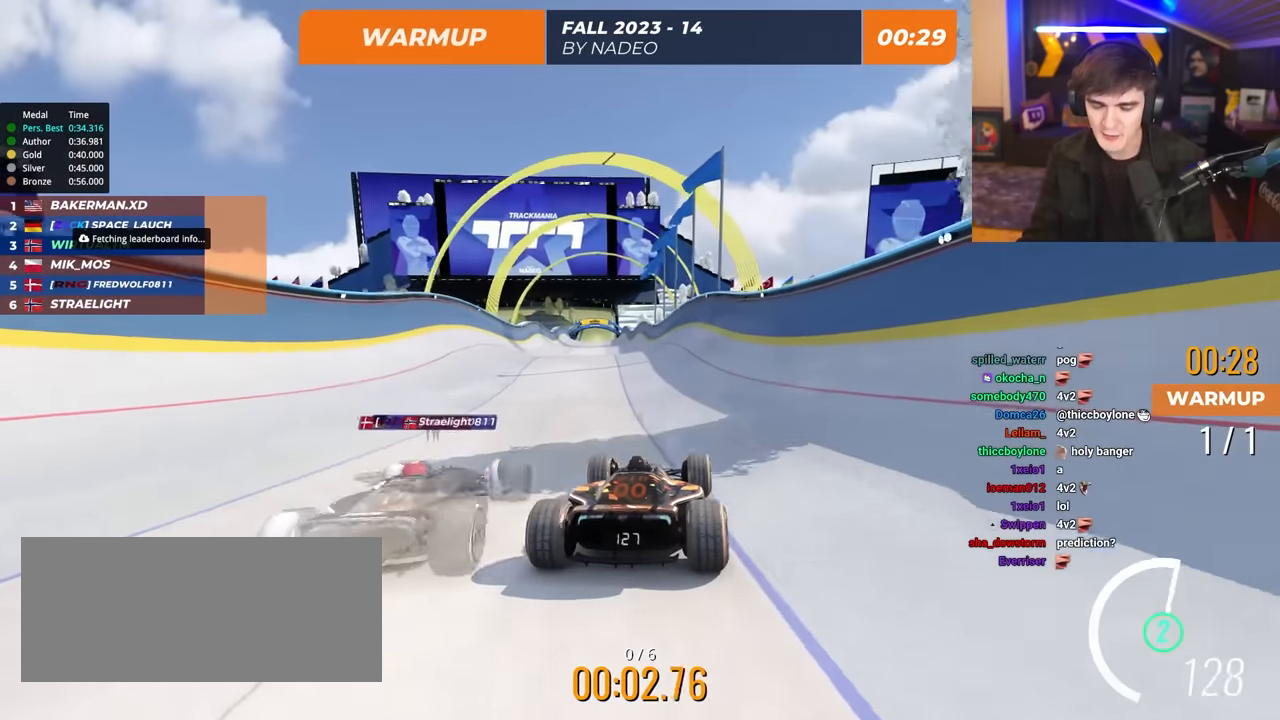
{"keys": ["up"], "events": []}
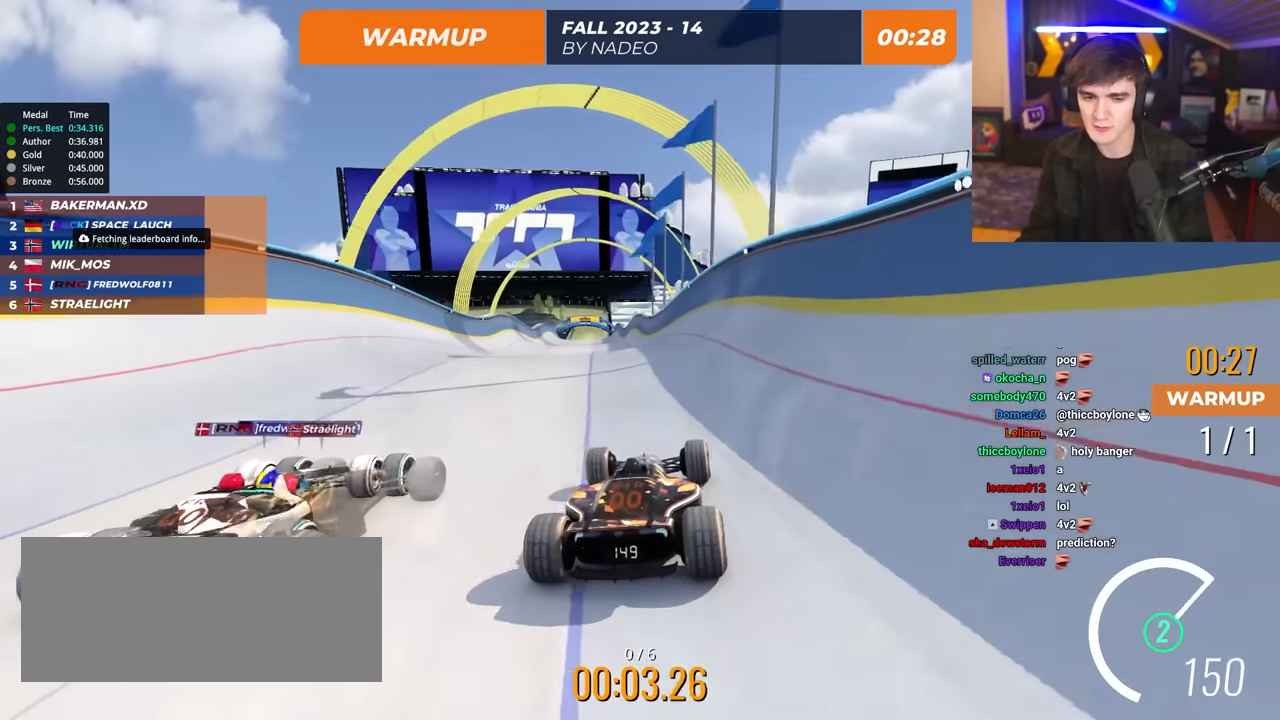
{"keys": ["up"], "events": []}
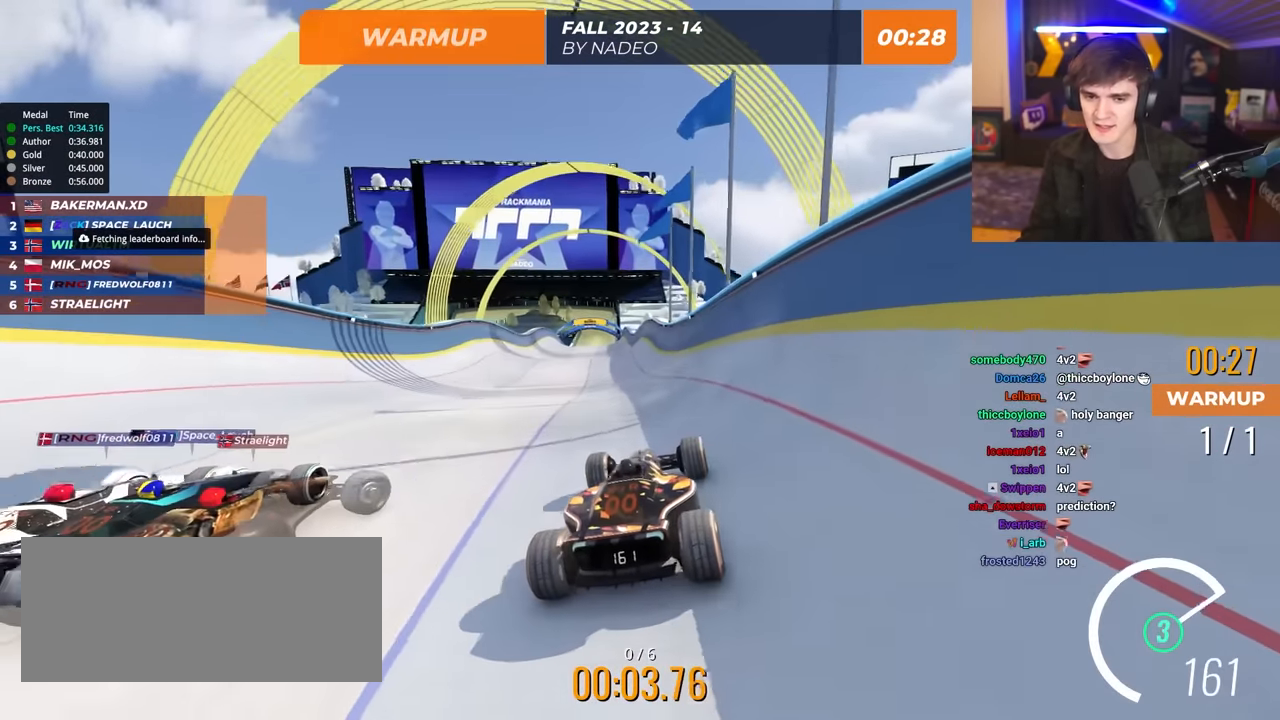
{"keys": ["up"], "events": []}
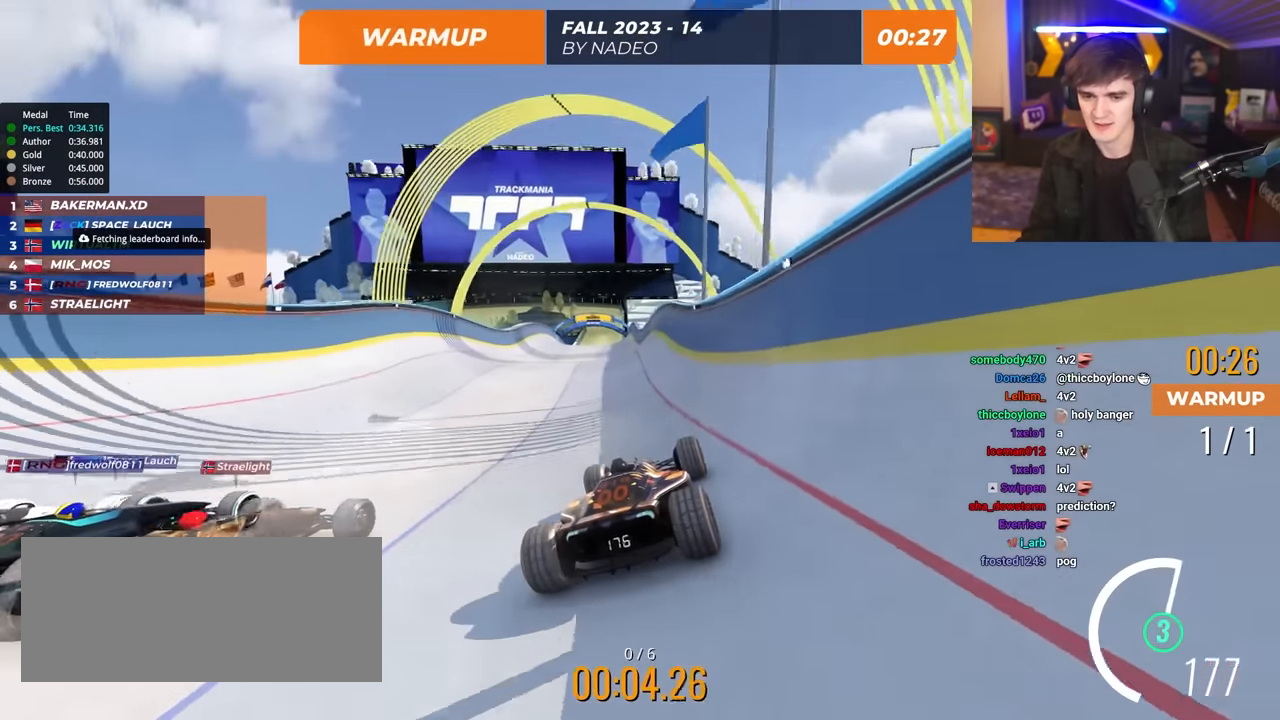
{"keys": ["left", "up"], "events": [[200, "left", "down"]]}